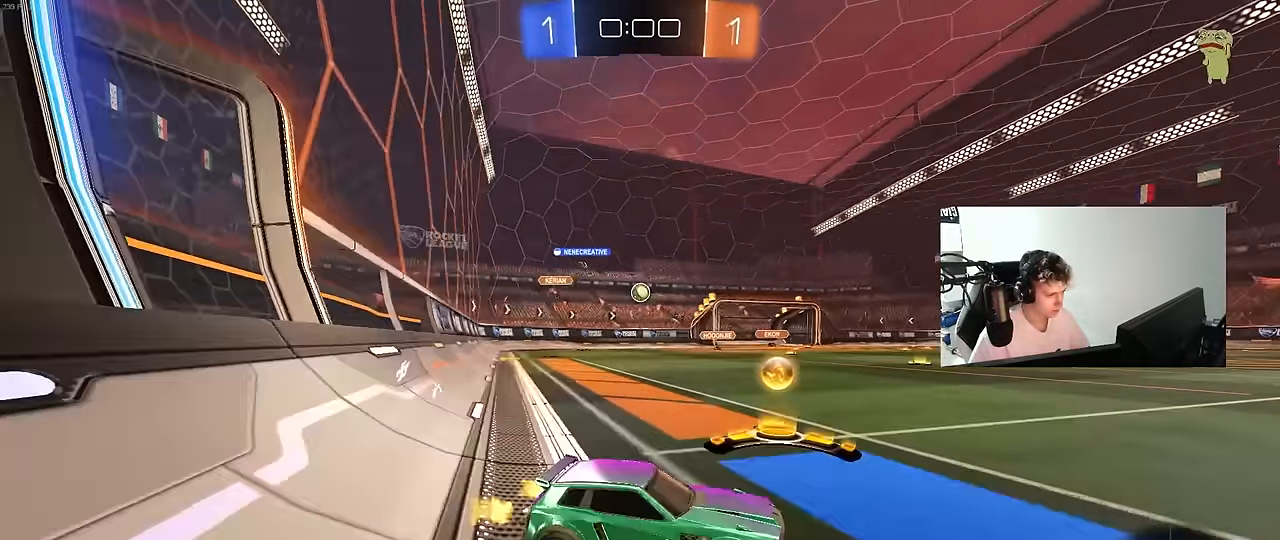
Gameplay with keyboard and mouse; each line is a JSON object with the keys and mouse buttons held at the frame after it. "events" lists presses ("down") and releases ("up") of "1", "2", "3", "4", "5", "a", "alt", "c", "caps_lock", "ctrl", "d", "e", "f", "g", "q", "r", "s", "shift", "space", "t", "tab", "v", "w", "x", "z", "mouse_left", "mouse_wheel" and "mouse_right" between this image and that frame as [ms after this image, input, new state], when the widget could be followed in between. "mouse_left", "mouse_wheel", "mouse_right" = the "left", "wheel", "right" buttons of the "mouse" list. No other keys are recorded. "wheel" means that the mouse wheel is clicked or scrolled. "mouse_move" is the direction in which the mouse moves at that frame (one of eight, or "still"), when it could be read.
{"keys": ["a"], "mouse": [], "mouse_move": "still", "events": [[150, "a", "up"], [150, "d", "down"], [434, "s", "up"], [484, "a", "down"], [484, "d", "up"]]}
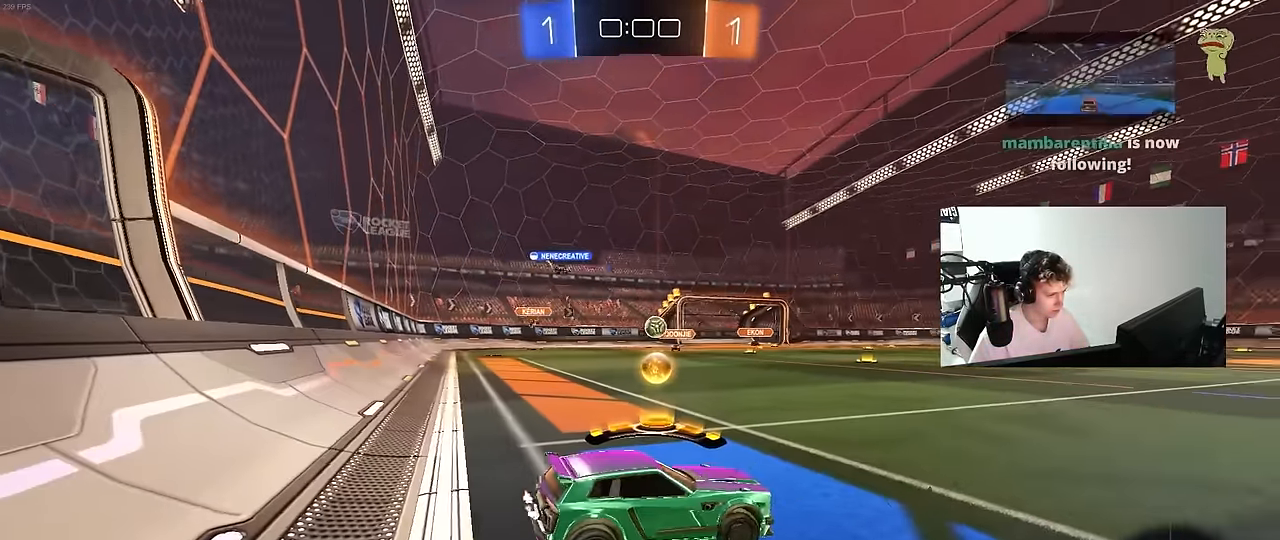
{"keys": ["a", "w"], "mouse": [], "mouse_move": "left", "events": [[67, "shift", "down"], [67, "w", "down"], [167, "shift", "up"]]}
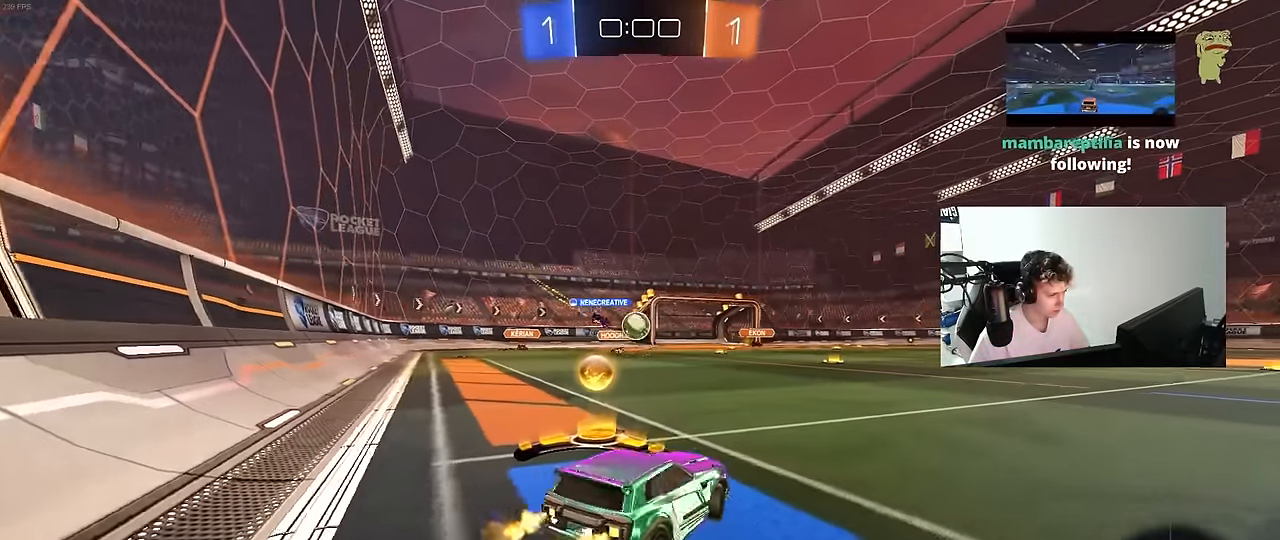
{"keys": ["d", "w"], "mouse": ["left"], "mouse_move": "still", "events": [[134, "a", "up"], [184, "mouse_left", "down"], [317, "a", "down"], [467, "a", "up"], [467, "d", "down"]]}
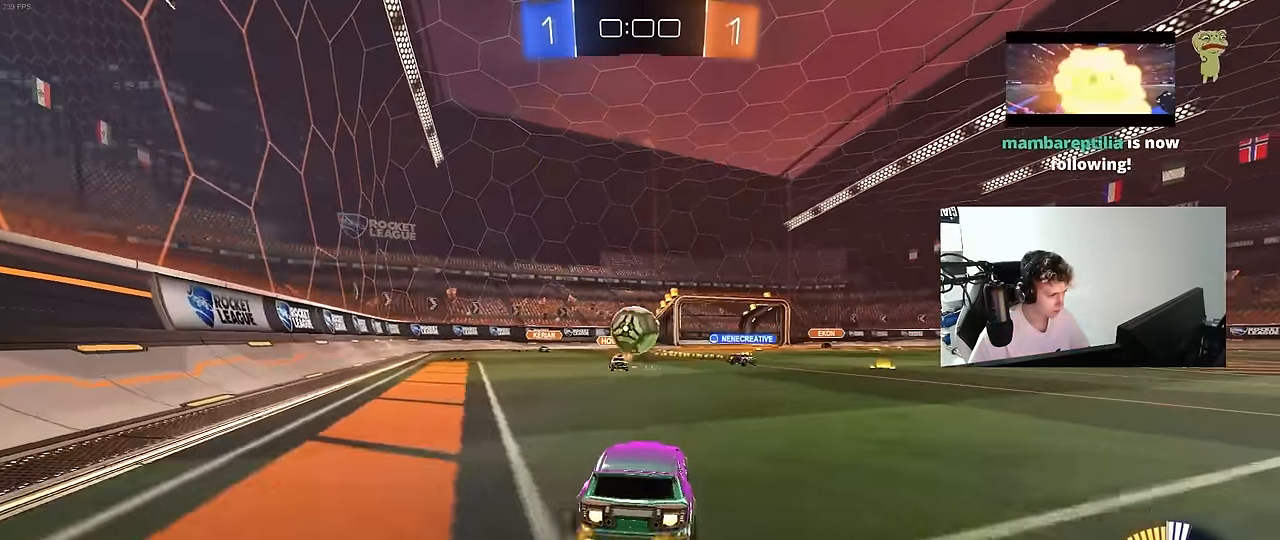
{"keys": ["d", "s", "shift"], "mouse": ["left", "right"], "mouse_move": "still", "events": [[50, "d", "up"], [50, "mouse_right", "down"], [50, "w", "up"], [100, "a", "down"], [150, "s", "down"], [200, "a", "up"], [200, "d", "down"], [200, "s", "up"], [250, "mouse_right", "up"], [300, "shift", "down"], [334, "w", "down"], [384, "mouse_right", "down"], [434, "s", "down"], [434, "w", "up"]]}
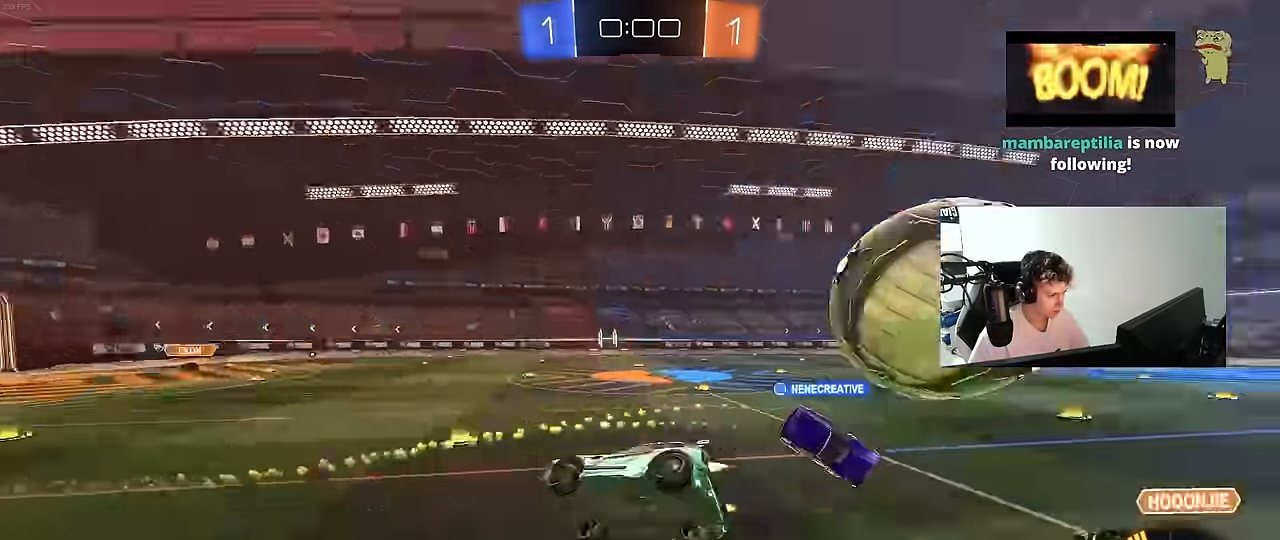
{"keys": ["d", "s", "shift"], "mouse": [], "mouse_move": "still", "events": [[117, "mouse_right", "up"], [217, "mouse_left", "up"], [300, "s", "up"], [400, "s", "down"]]}
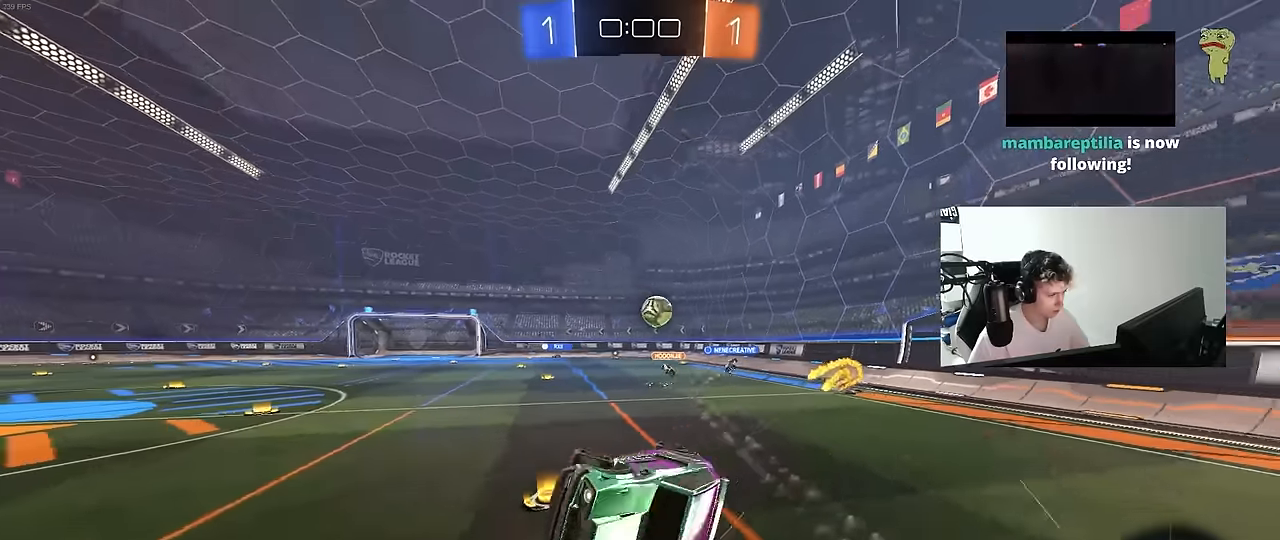
{"keys": ["d", "w"], "mouse": [], "mouse_move": "still", "events": [[134, "s", "up"], [134, "shift", "up"], [234, "d", "up"], [467, "d", "down"], [467, "w", "down"]]}
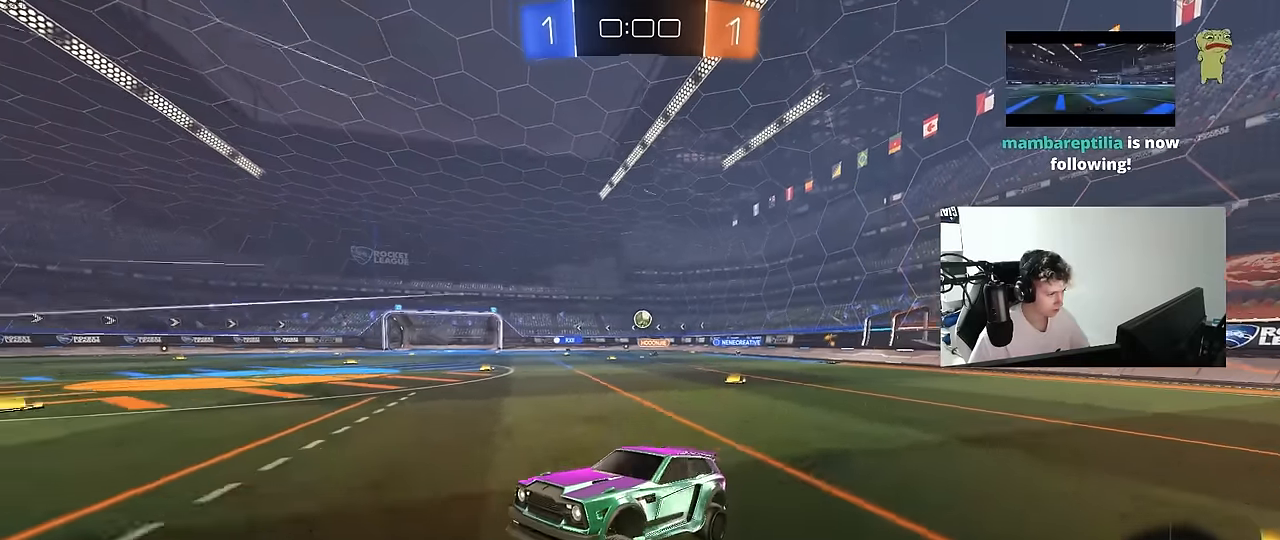
{"keys": ["d", "w"], "mouse": ["left"], "mouse_move": "still", "events": [[384, "mouse_left", "down"]]}
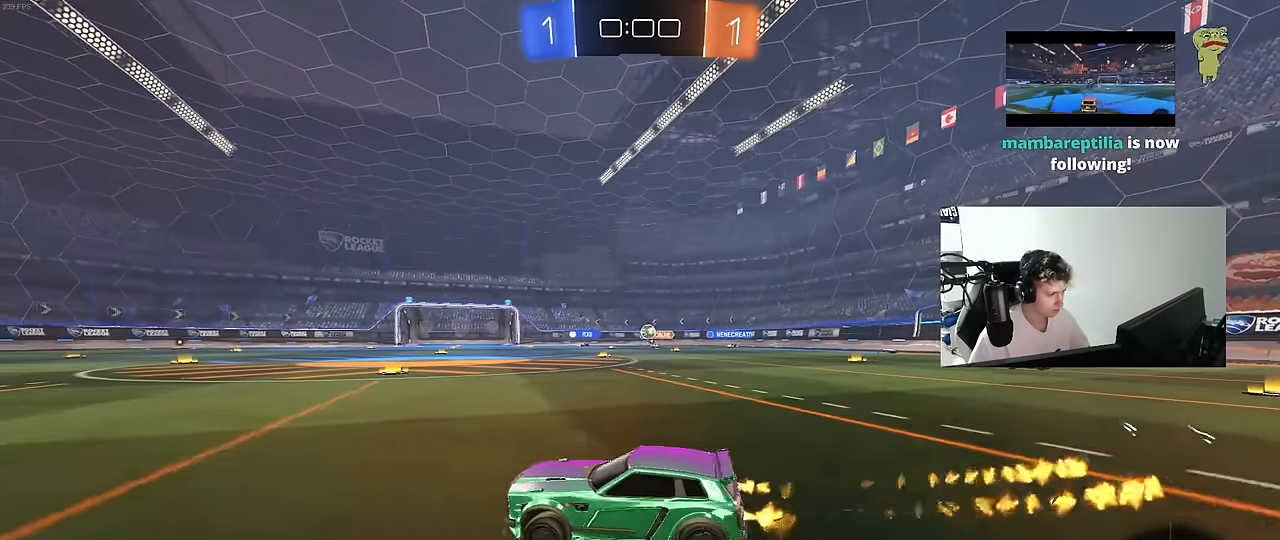
{"keys": ["w"], "mouse": [], "mouse_move": "still", "events": [[84, "d", "up"], [84, "mouse_left", "up"], [117, "d", "down"], [350, "d", "up"]]}
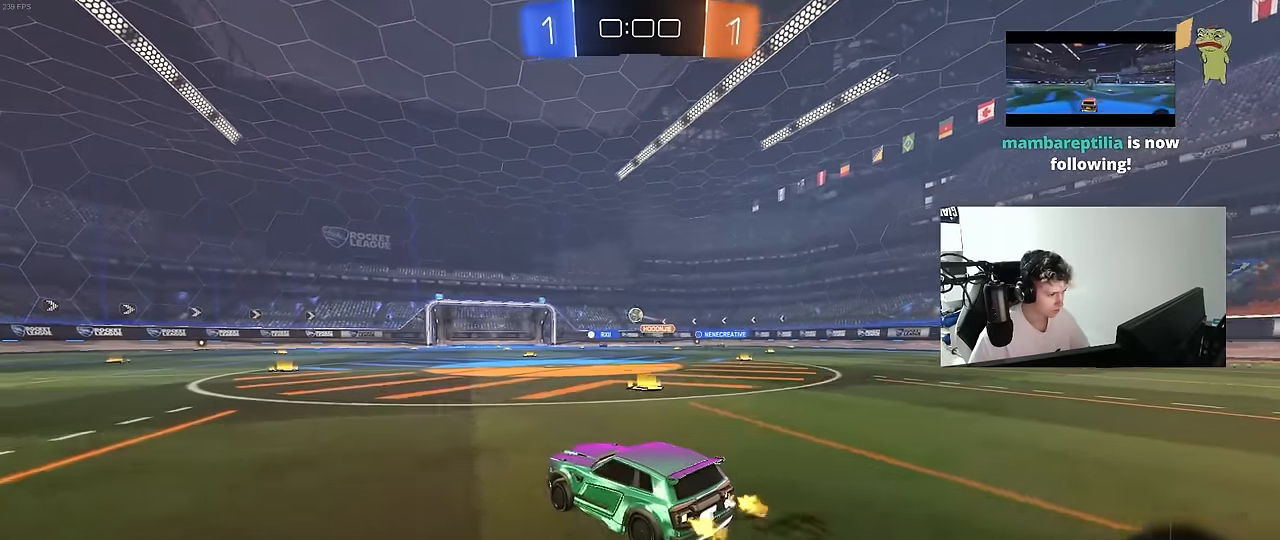
{"keys": ["w"], "mouse": ["left"], "mouse_move": "still", "events": [[34, "d", "down"], [134, "mouse_left", "down"], [184, "d", "up"], [367, "a", "down"], [417, "a", "up"]]}
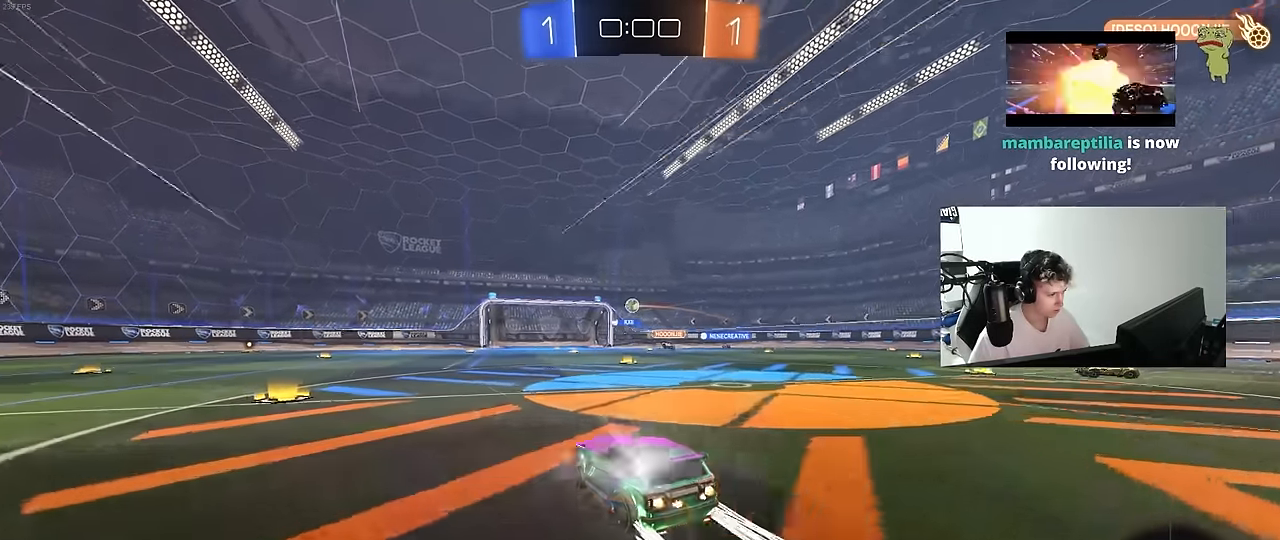
{"keys": ["w"], "mouse": [], "mouse_move": "still", "events": [[250, "d", "down"], [284, "mouse_left", "up"], [334, "d", "up"]]}
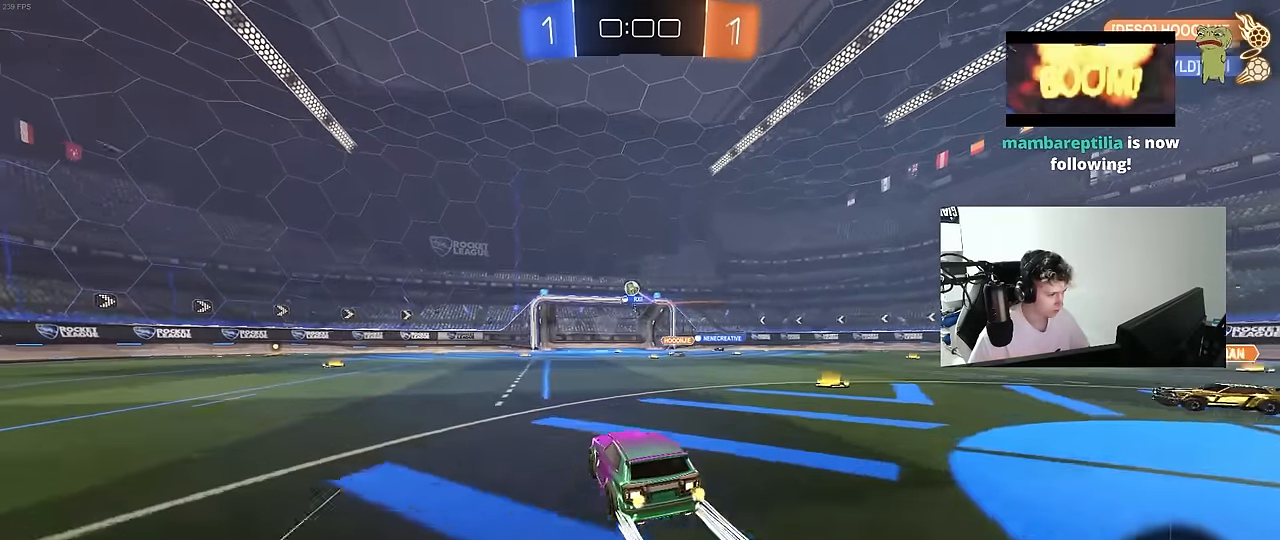
{"keys": ["w"], "mouse": [], "mouse_move": "still", "events": [[117, "d", "down"], [317, "d", "up"]]}
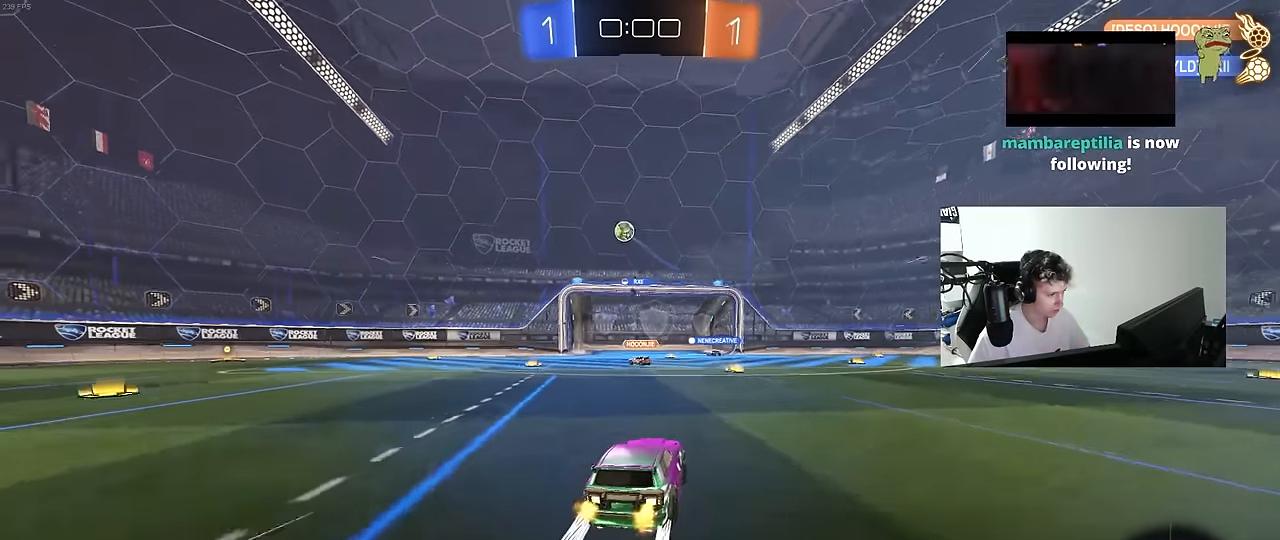
{"keys": ["d", "w"], "mouse": [], "mouse_move": "still", "events": [[84, "d", "down"], [184, "d", "up"], [367, "d", "down"]]}
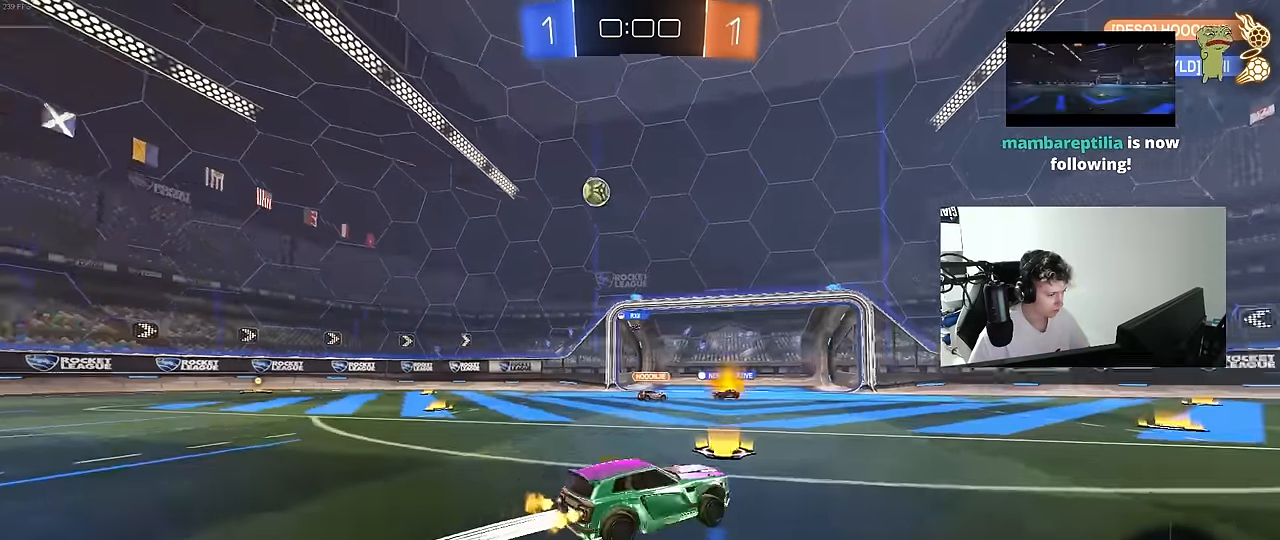
{"keys": ["a", "w"], "mouse": [], "mouse_move": "still", "events": [[100, "d", "up"], [434, "a", "down"]]}
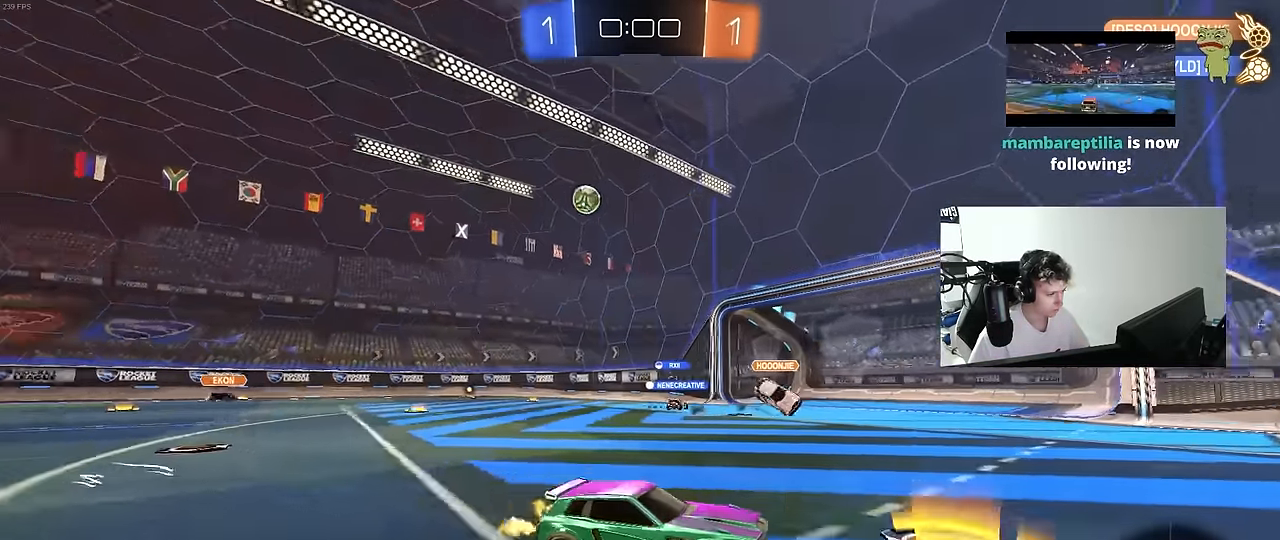
{"keys": ["w"], "mouse": [], "mouse_move": "still", "events": [[67, "shift", "down"], [217, "shift", "up"], [500, "a", "up"]]}
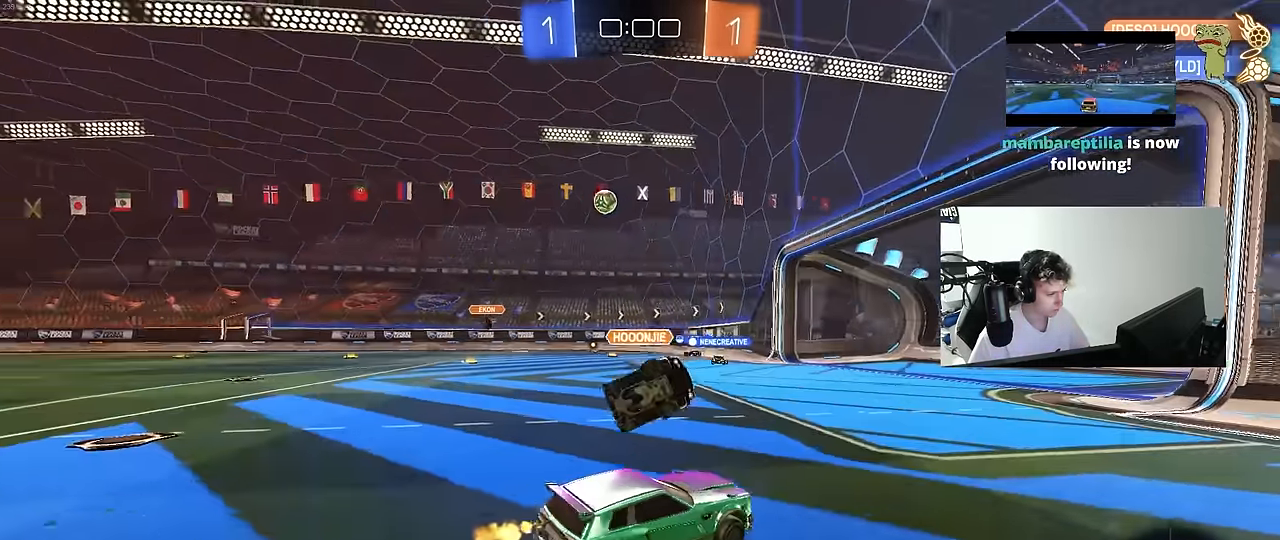
{"keys": ["s"], "mouse": [], "mouse_move": "still", "events": [[84, "a", "down"], [284, "w", "up"], [367, "a", "up"], [467, "s", "down"]]}
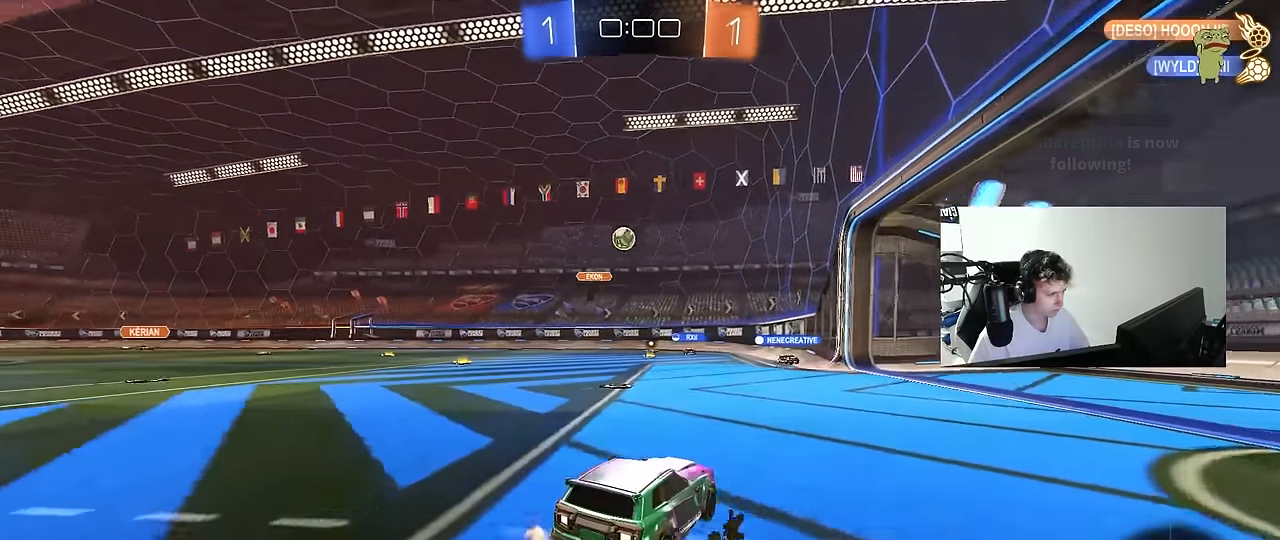
{"keys": ["a", "shift", "w"], "mouse": [], "mouse_move": "still", "events": [[50, "s", "up"], [250, "w", "down"], [384, "a", "down"], [484, "shift", "down"]]}
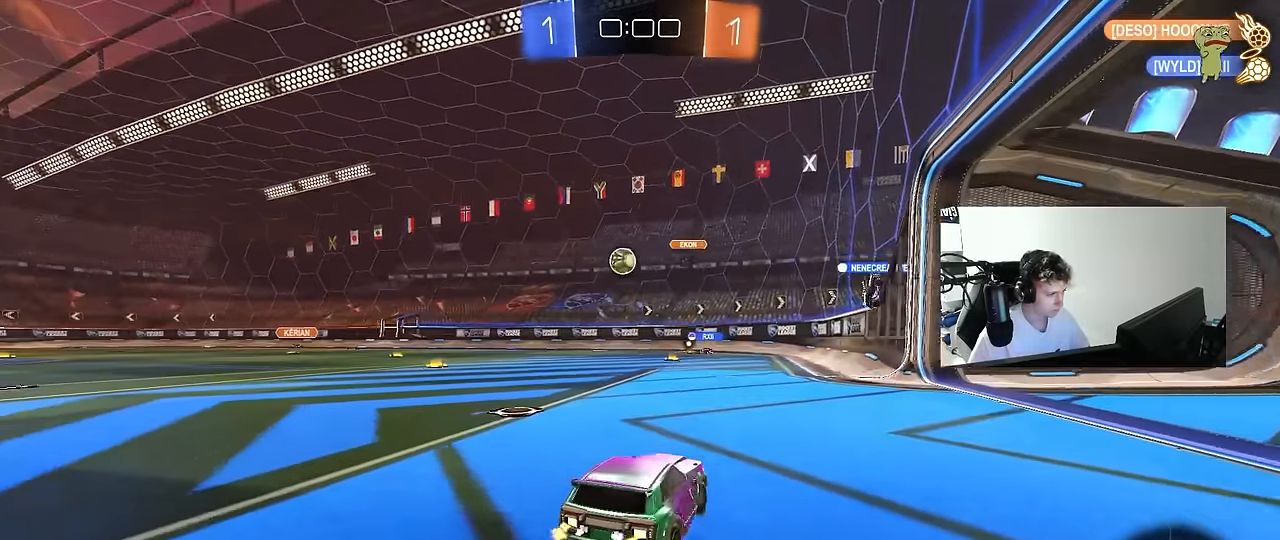
{"keys": [], "mouse": ["left"], "mouse_move": "still", "events": [[67, "mouse_left", "down"], [67, "shift", "up"], [217, "a", "up"], [350, "a", "down"], [450, "a", "up"], [500, "w", "up"]]}
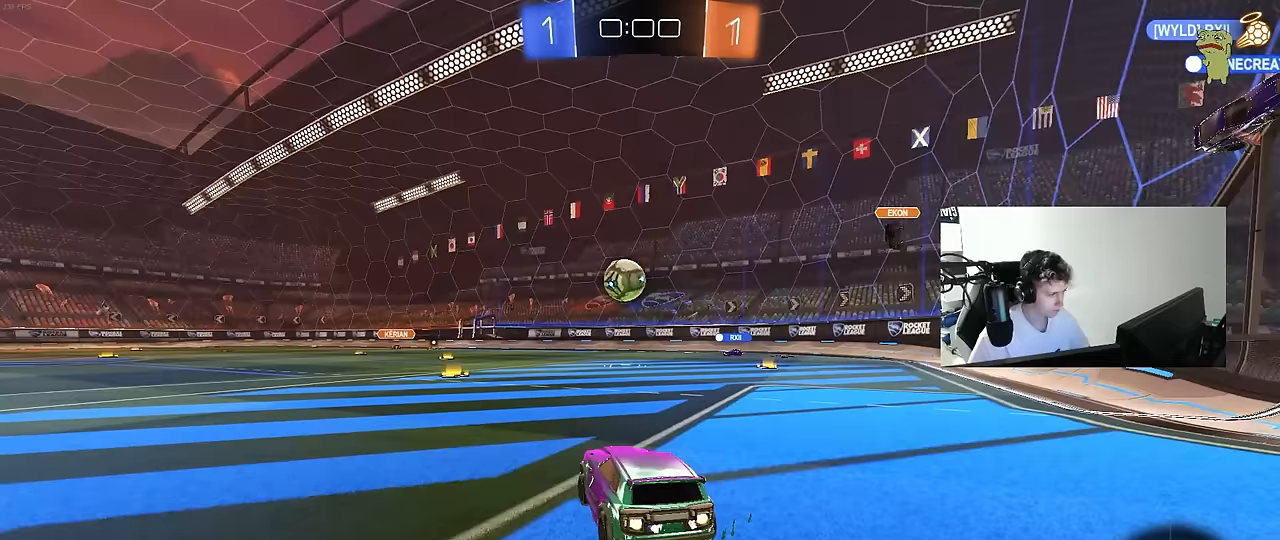
{"keys": [], "mouse": [], "mouse_move": "up-right", "events": [[50, "d", "down"], [83, "d", "up"], [83, "w", "down"], [133, "a", "down"], [183, "mouse_left", "up"], [333, "a", "up"], [333, "w", "up"]]}
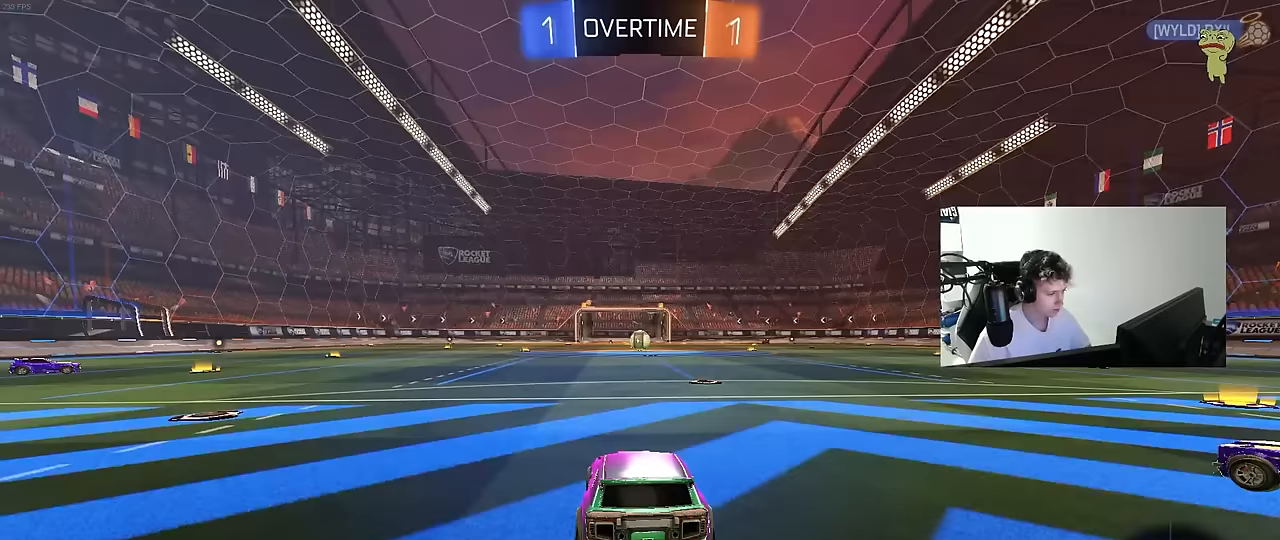
{"keys": [], "mouse": [], "mouse_move": "still", "events": []}
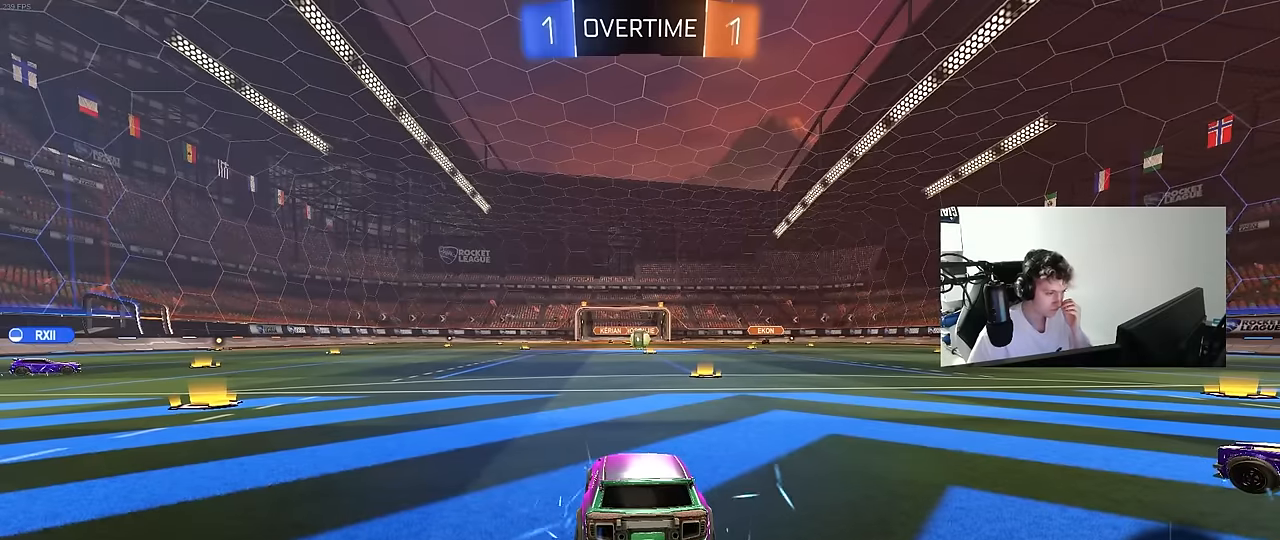
{"keys": [], "mouse": [], "mouse_move": "still", "events": []}
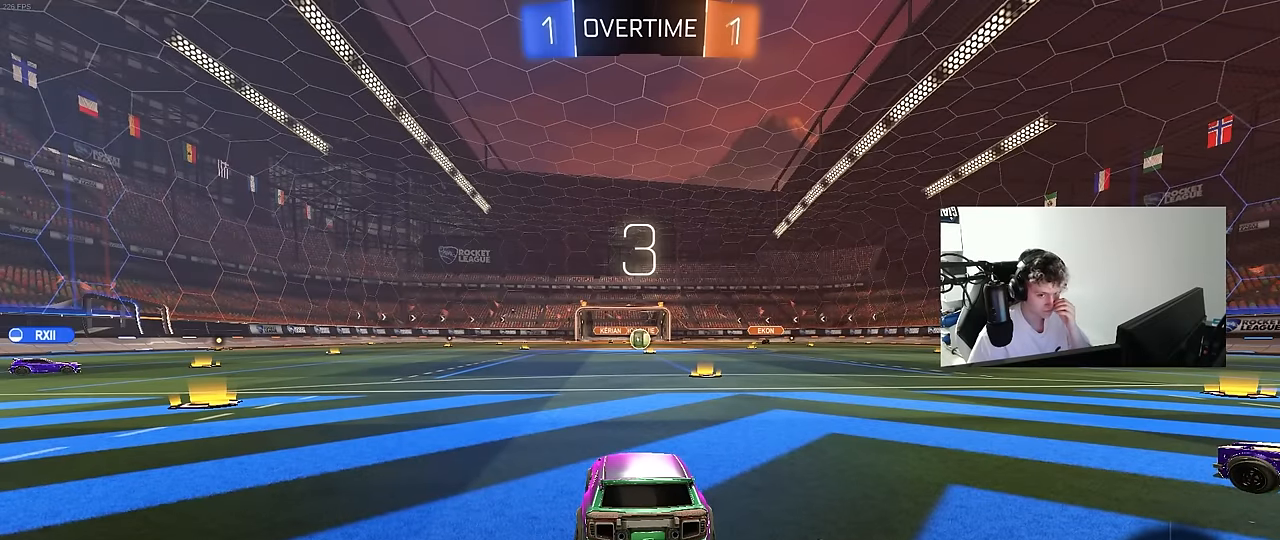
{"keys": [], "mouse": [], "mouse_move": "still", "events": []}
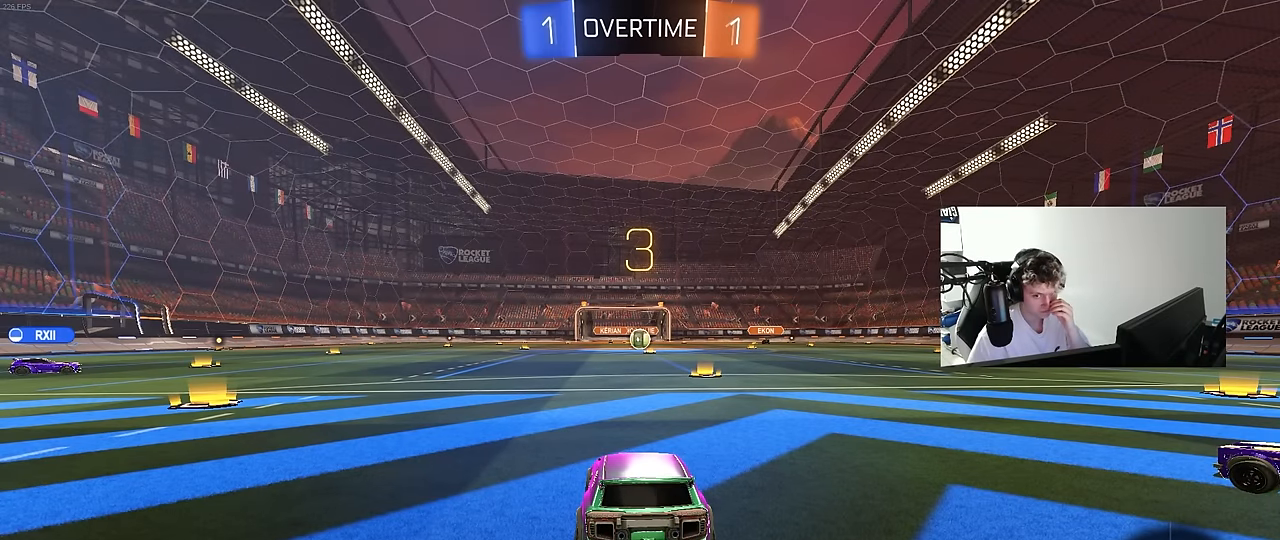
{"keys": [], "mouse": [], "mouse_move": "still", "events": []}
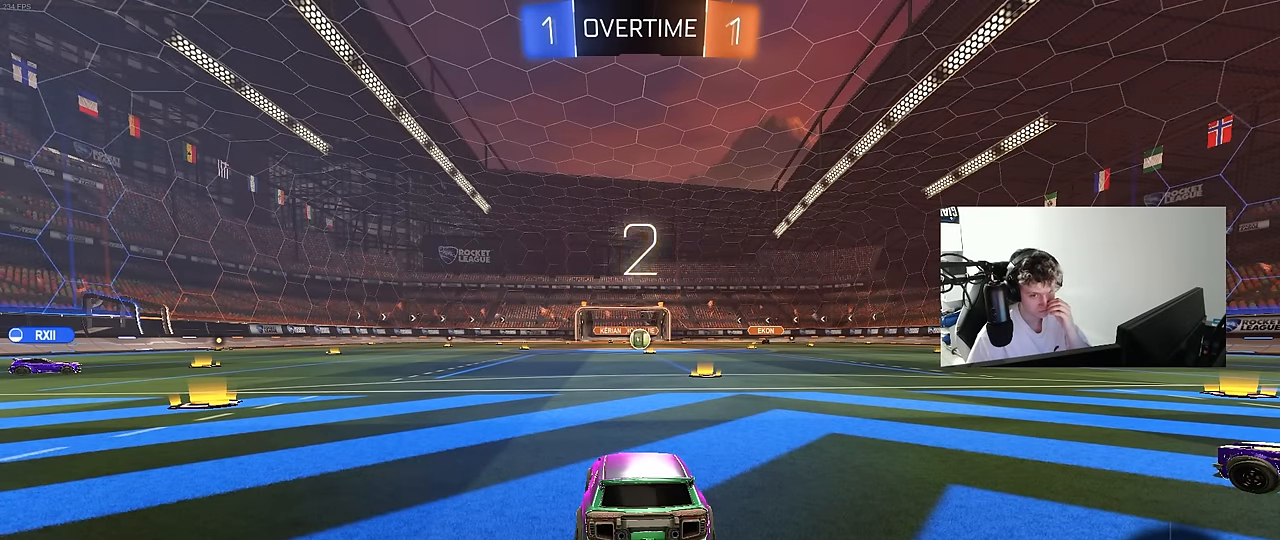
{"keys": [], "mouse": [], "mouse_move": "still", "events": []}
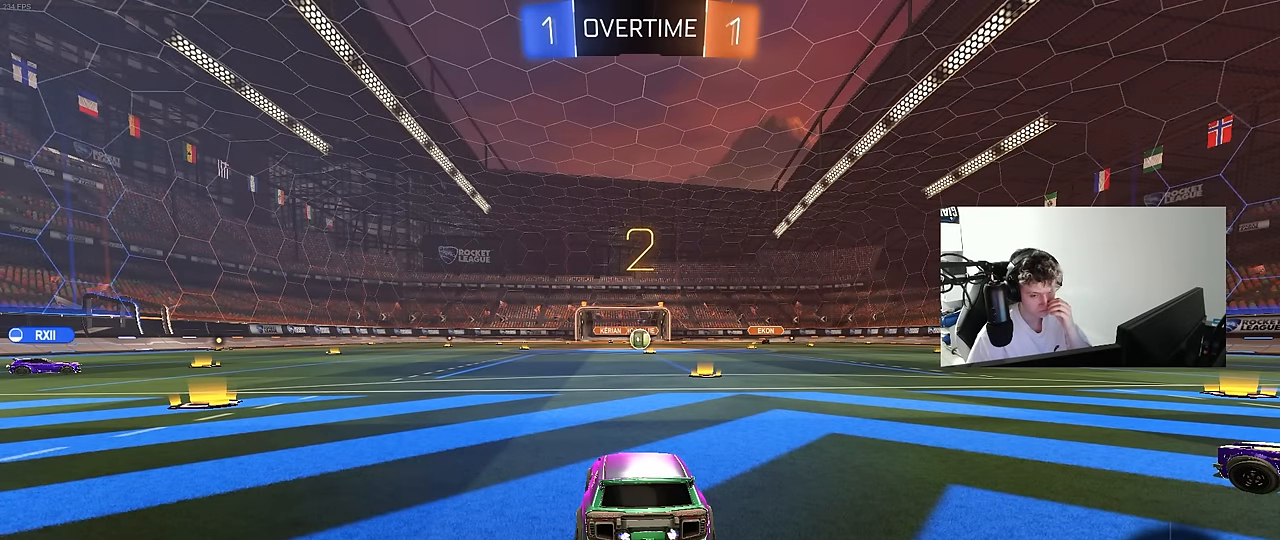
{"keys": [], "mouse": ["left"], "mouse_move": "up-right", "events": [[367, "mouse_left", "down"]]}
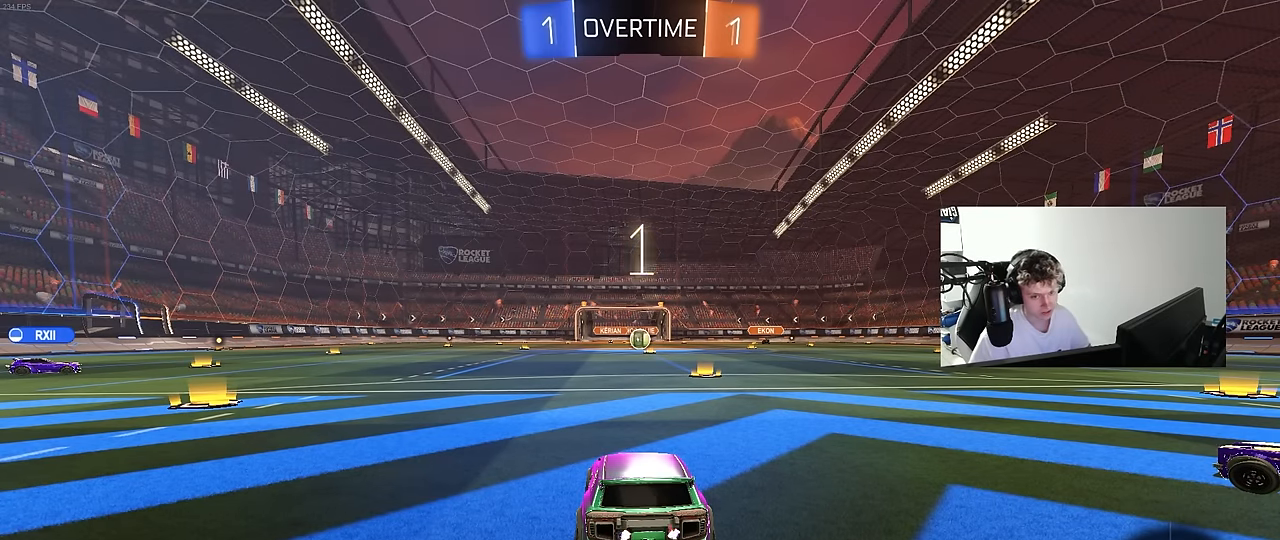
{"keys": ["a", "w"], "mouse": [], "mouse_move": "down-left", "events": [[50, "mouse_left", "up"], [200, "a", "down"], [200, "w", "down"], [250, "mouse_left", "down"], [483, "mouse_left", "up"]]}
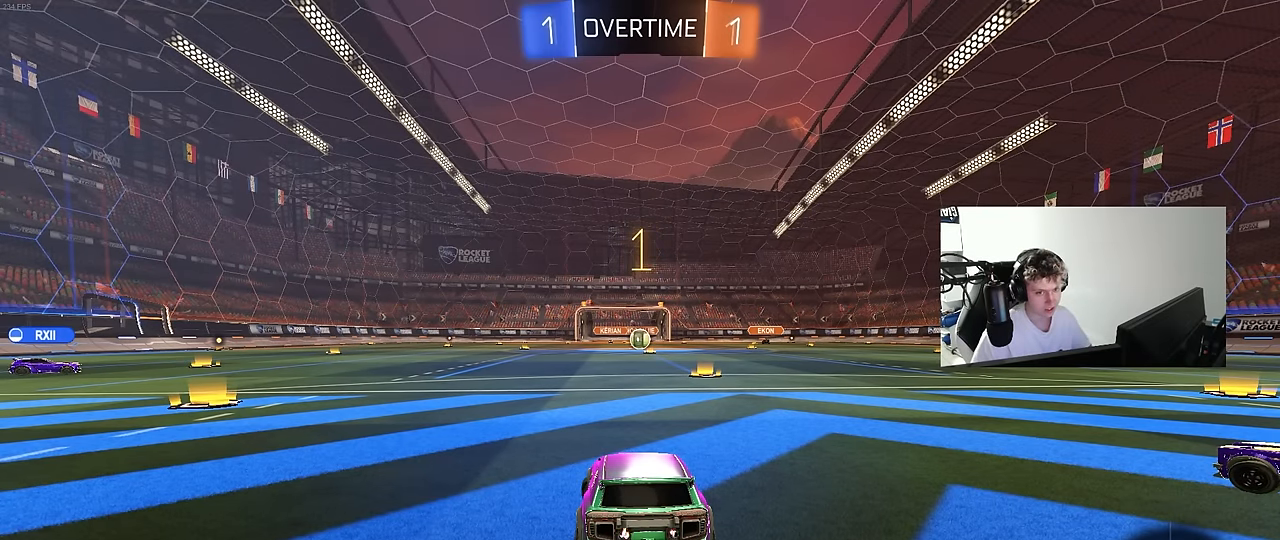
{"keys": ["a", "w"], "mouse": ["left"], "mouse_move": "left", "events": [[167, "mouse_left", "down"]]}
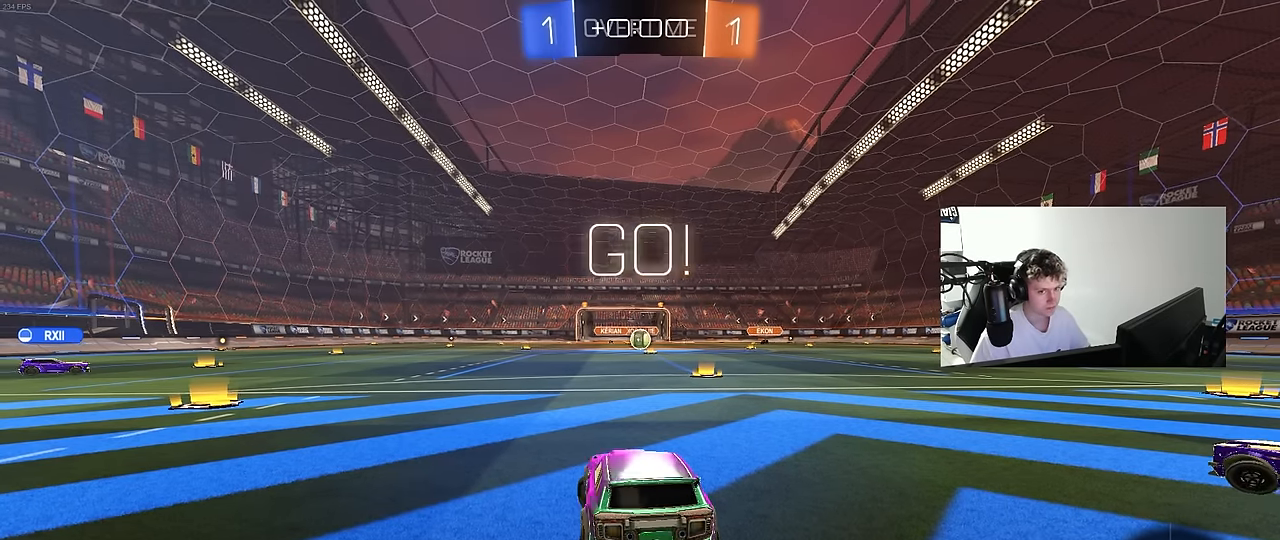
{"keys": ["a", "w"], "mouse": ["left"], "mouse_move": "still", "events": []}
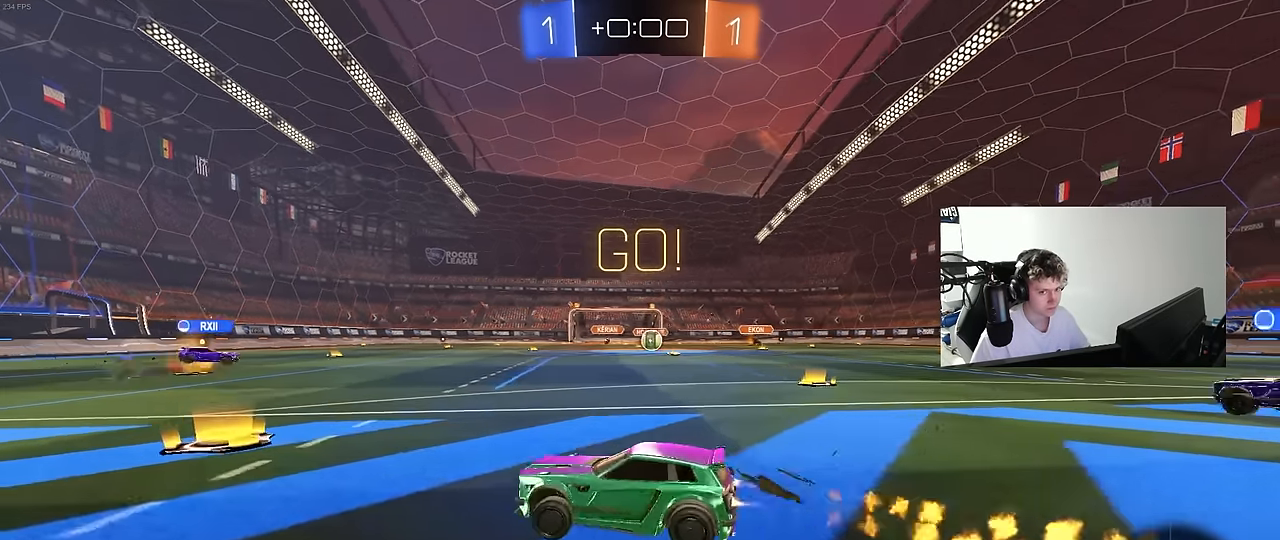
{"keys": ["a", "s", "shift", "space"], "mouse": [], "mouse_move": "right", "events": [[150, "mouse_right", "down"], [150, "shift", "down"], [283, "s", "down"], [283, "w", "up"], [333, "mouse_left", "up"], [383, "mouse_right", "up"], [383, "space", "down"]]}
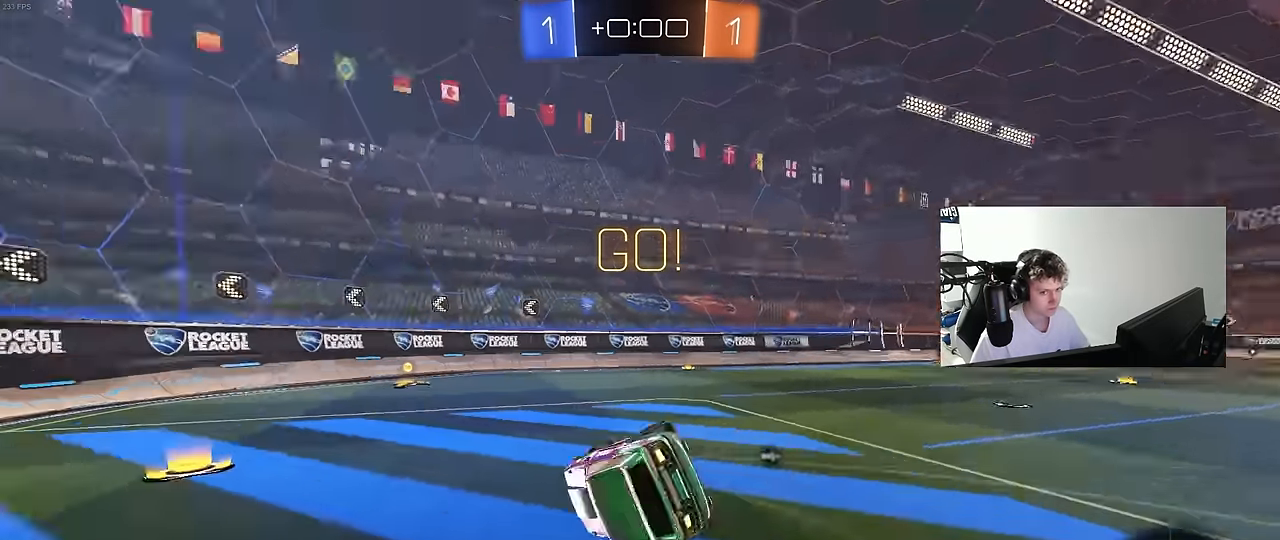
{"keys": ["d", "s", "space"], "mouse": [], "mouse_move": "still", "events": [[67, "space", "up"], [117, "s", "up"], [217, "s", "down"], [450, "d", "down"], [450, "shift", "up"], [450, "space", "down"], [500, "a", "up"]]}
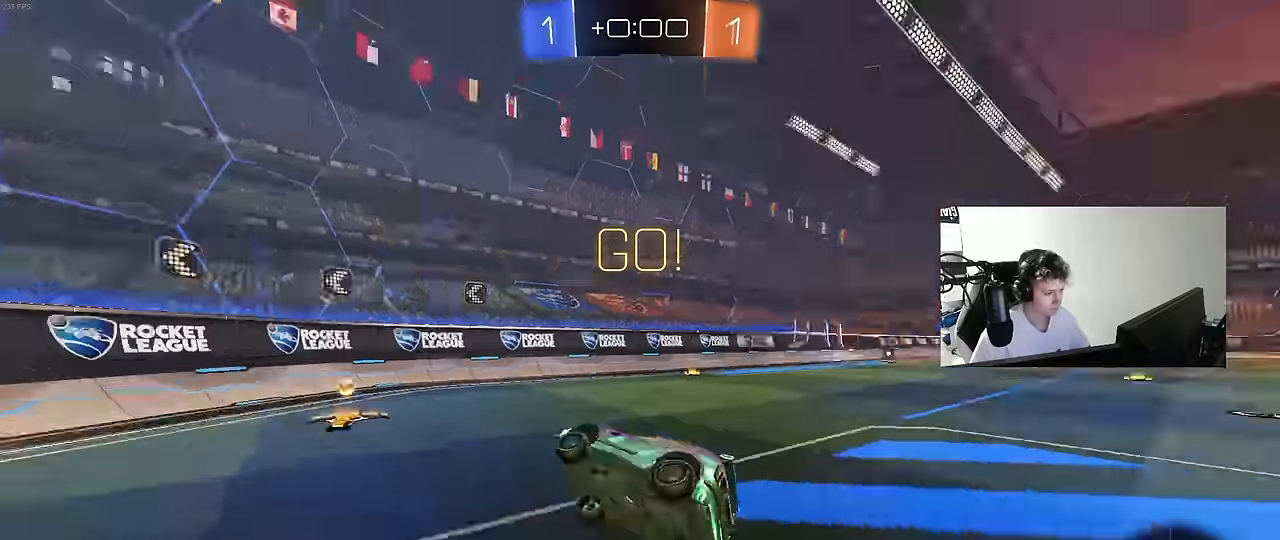
{"keys": ["d", "shift", "w"], "mouse": [], "mouse_move": "still", "events": [[50, "s", "up"], [134, "d", "up"], [134, "space", "up"], [284, "w", "down"], [334, "d", "down"], [417, "shift", "down"]]}